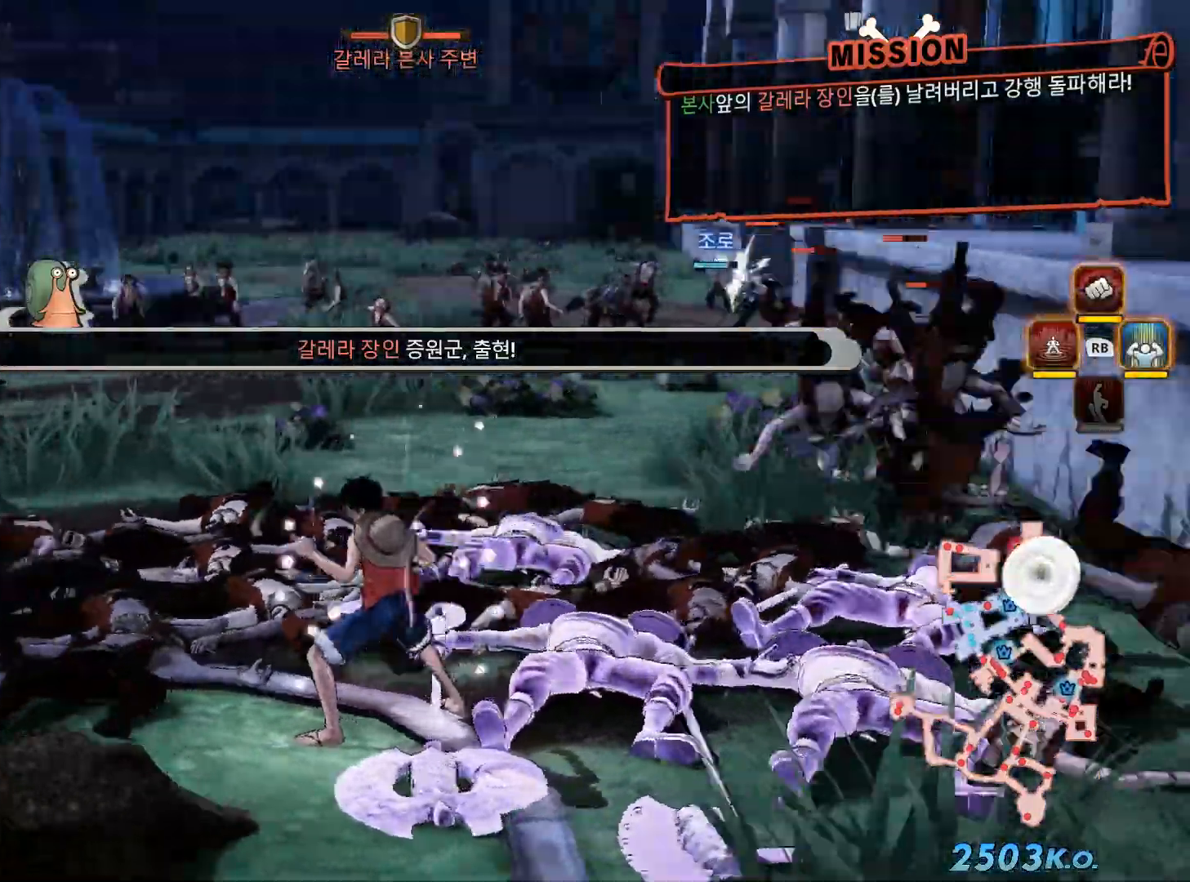
Gameplay with a controller (Xbox layout); each line is a JSON object with the inputs held at the frame after it (dt_ms = milliseconds from this image to that frame). "events" lists button and stick changes between this image and that frame as [ms after this image, input, new state], when the widget could be followed in between. Not read: B R1 Y.
{"dt_ms": 500, "buttons": [], "left_stick": "right", "right_stick": "center", "events": [[183, "right_stick", "center"], [333, "left_stick", "right"]]}
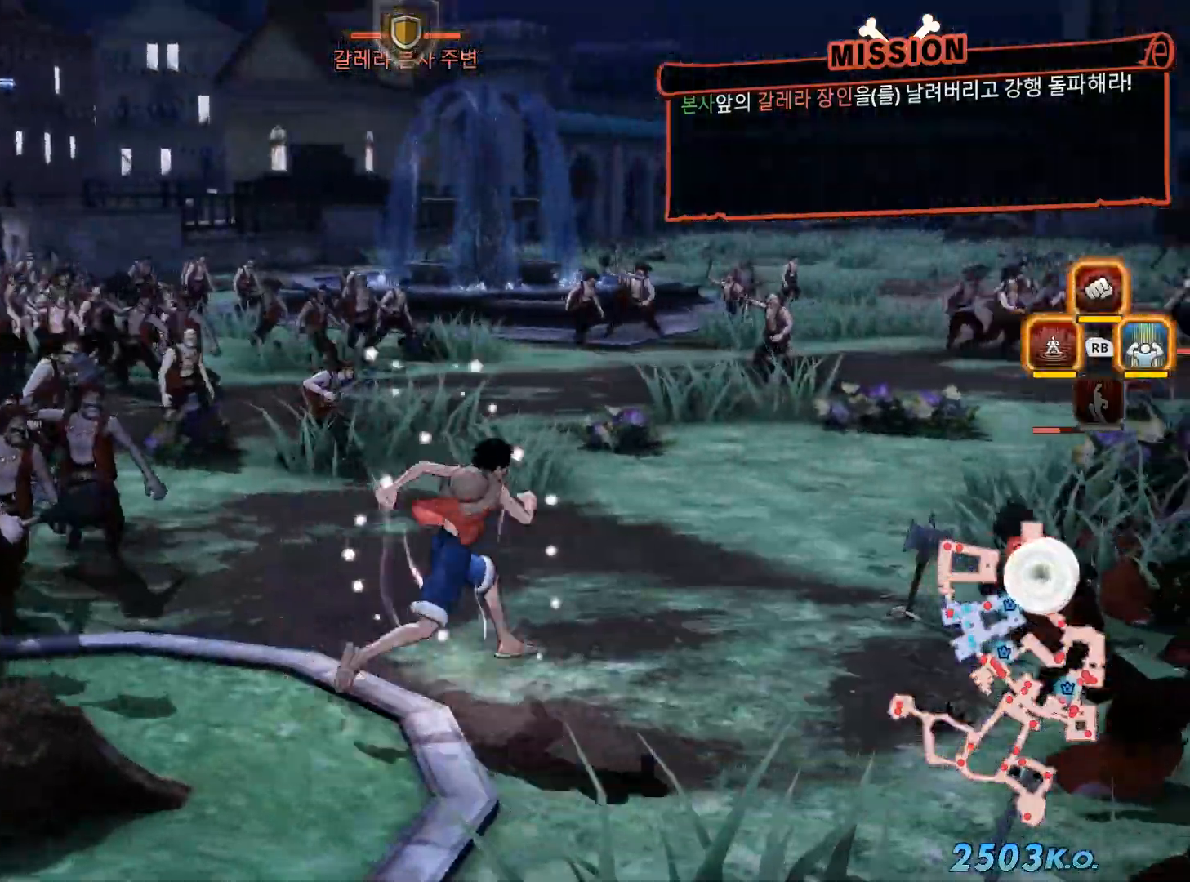
{"dt_ms": 500, "buttons": ["L1"], "left_stick": "up-left", "right_stick": "center", "events": [[67, "left_stick", "up"], [183, "left_stick", "up-left"], [500, "L1", "down"]]}
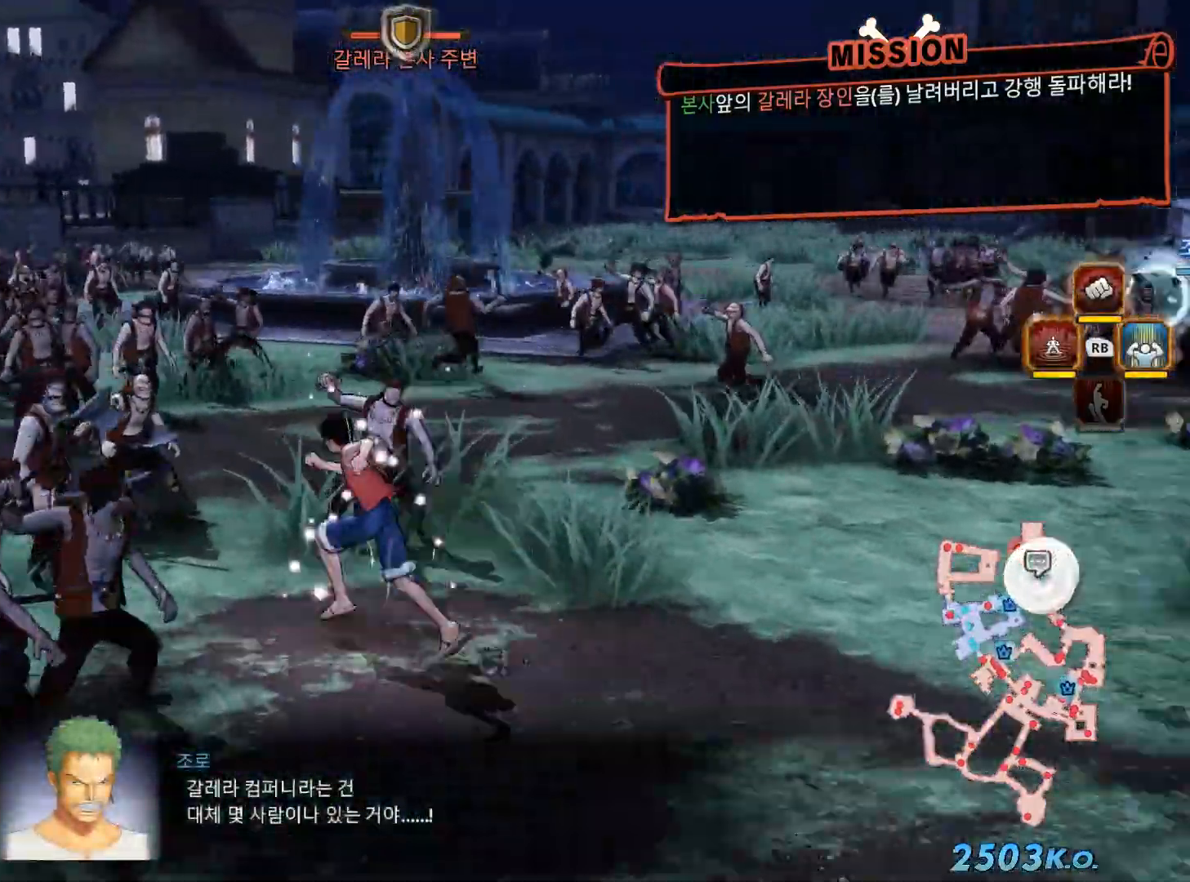
{"dt_ms": 500, "buttons": ["X"], "left_stick": "up", "right_stick": "center", "events": [[33, "X", "down"], [133, "L1", "up"], [167, "X", "up"], [250, "X", "down"], [333, "left_stick", "up"], [367, "X", "up"], [450, "X", "down"]]}
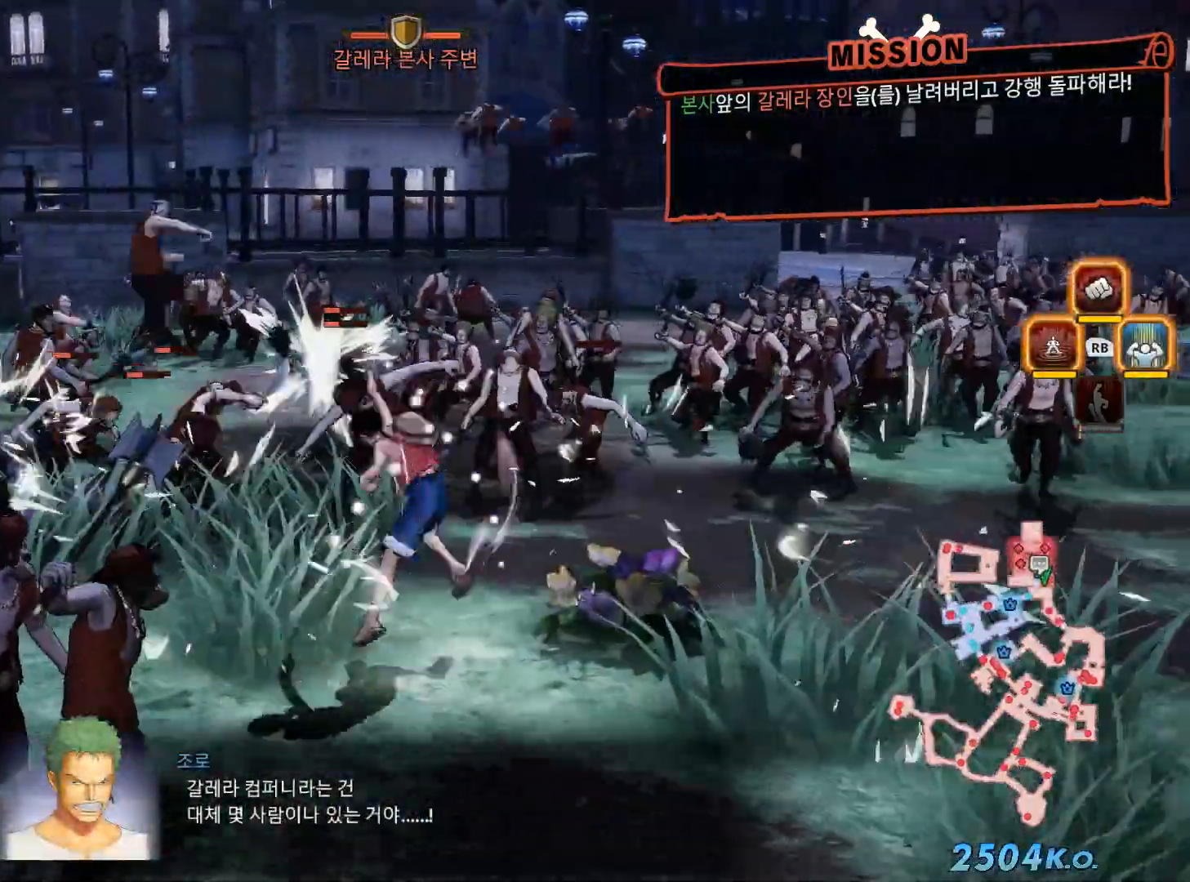
{"dt_ms": 500, "buttons": ["L1"], "left_stick": "up-right", "right_stick": "center", "events": [[67, "X", "up"], [167, "X", "down"], [283, "X", "up"], [367, "X", "down"], [467, "X", "up"], [483, "left_stick", "up-right"], [500, "L1", "down"]]}
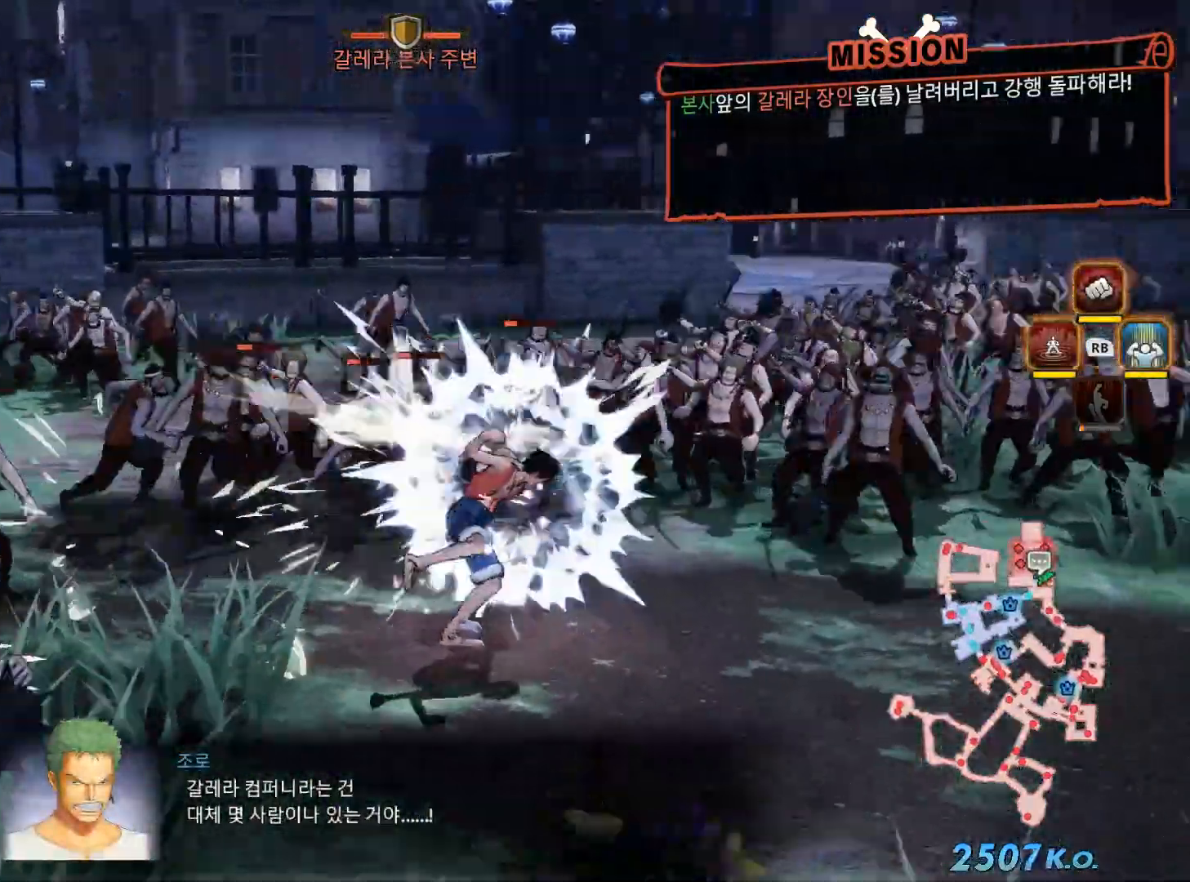
{"dt_ms": 500, "buttons": ["X"], "left_stick": "up", "right_stick": "center", "events": [[50, "X", "down"], [117, "L1", "up"], [150, "X", "up"], [250, "X", "down"], [367, "X", "up"], [367, "left_stick", "up"], [450, "X", "down"]]}
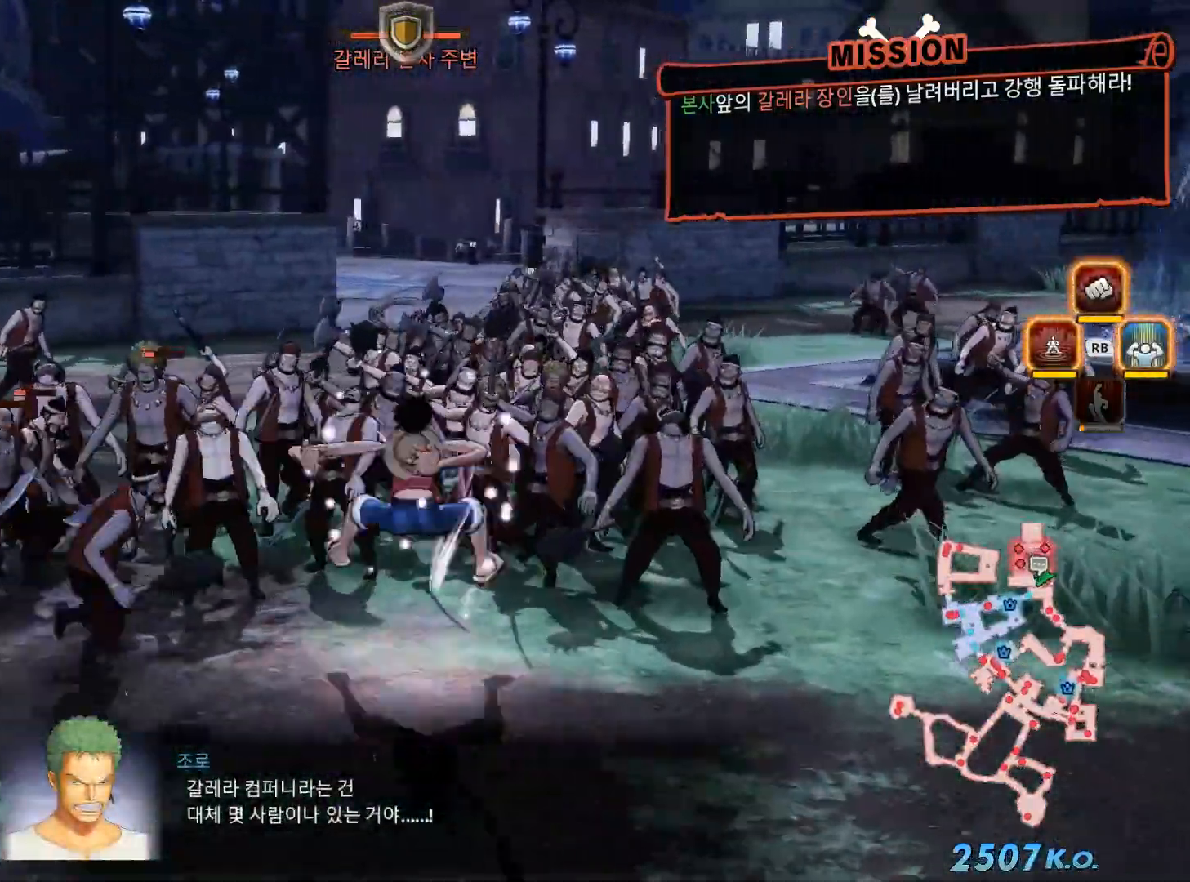
{"dt_ms": 500, "buttons": [], "left_stick": "up-right", "right_stick": "center", "events": [[50, "X", "up"], [117, "X", "down"], [250, "L1", "down"], [367, "L1", "up"], [400, "left_stick", "up-right"], [433, "X", "up"]]}
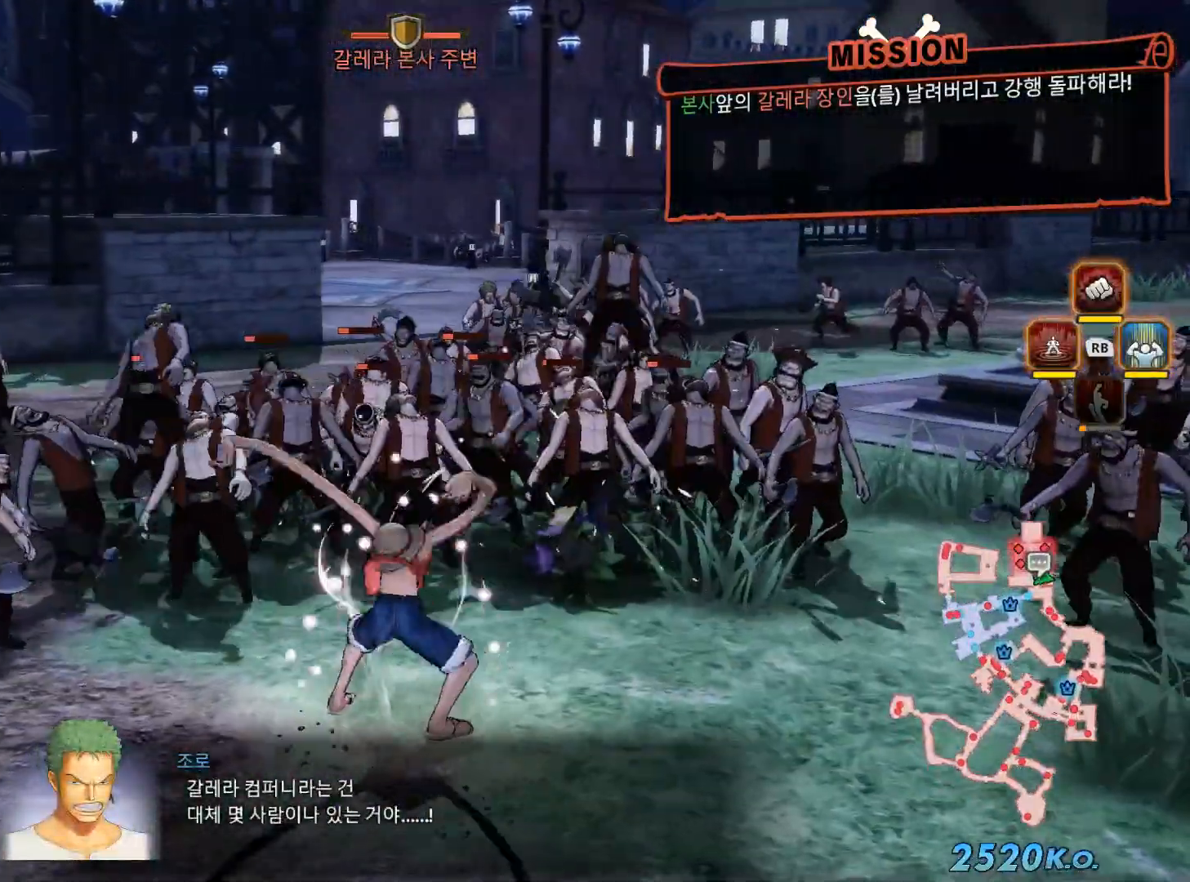
{"dt_ms": 1000, "buttons": [], "left_stick": "up-right", "right_stick": "center", "events": [[417, "L1", "down"], [533, "L1", "up"], [533, "left_stick", "up"], [883, "left_stick", "up-right"]]}
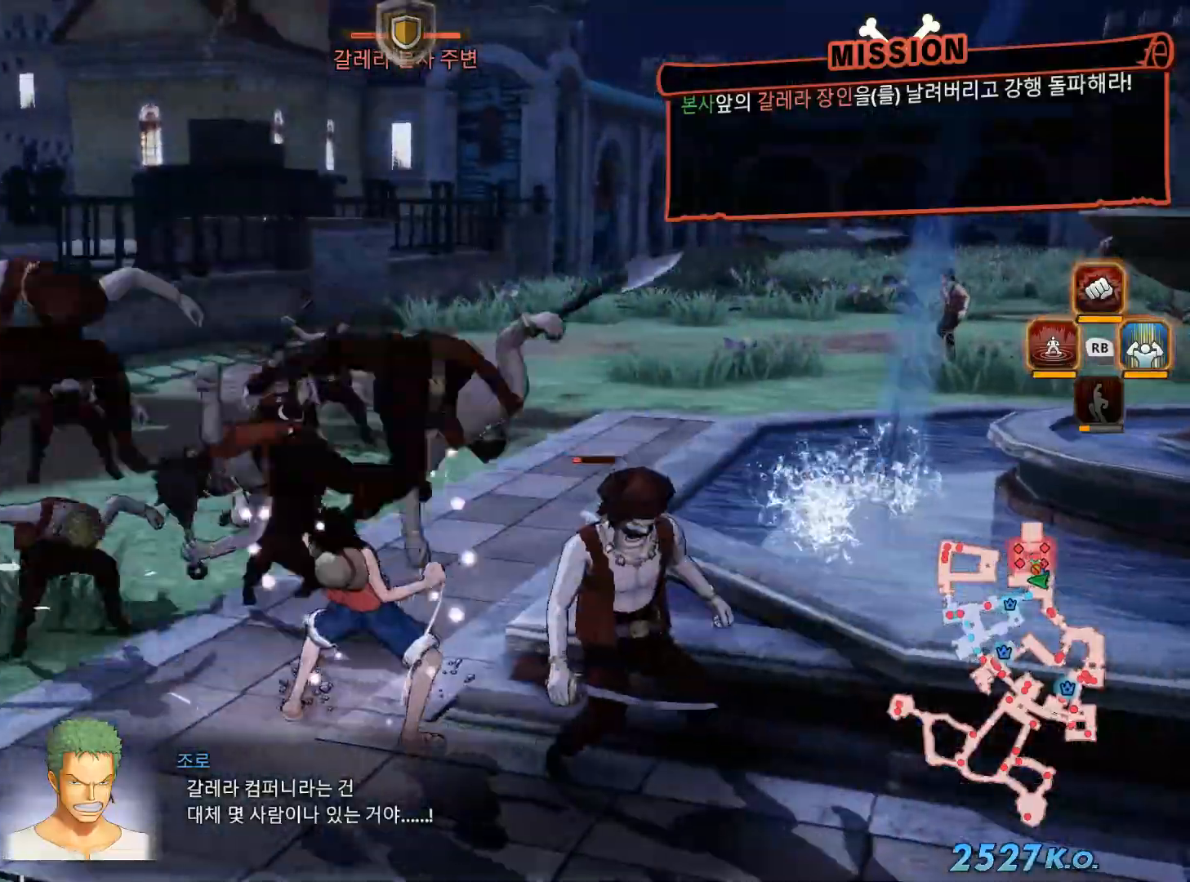
{"dt_ms": 500, "buttons": [], "left_stick": "down-left", "right_stick": "center", "events": [[50, "left_stick", "down-right"], [117, "left_stick", "down"], [367, "left_stick", "down-left"]]}
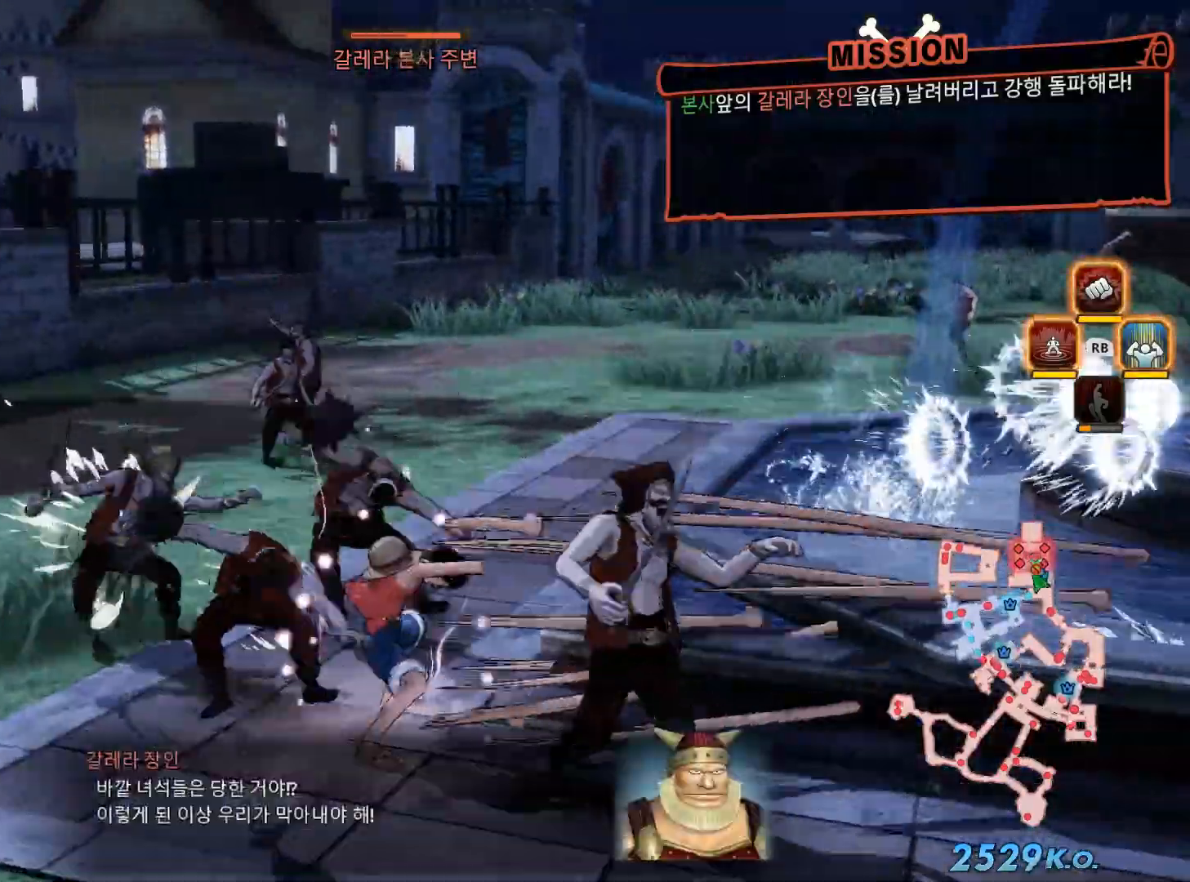
{"dt_ms": 500, "buttons": [], "left_stick": "down-right", "right_stick": "center", "events": [[67, "L1", "down"], [200, "L1", "up"], [250, "R2", "down"], [283, "R2", "up"], [500, "left_stick", "down-right"]]}
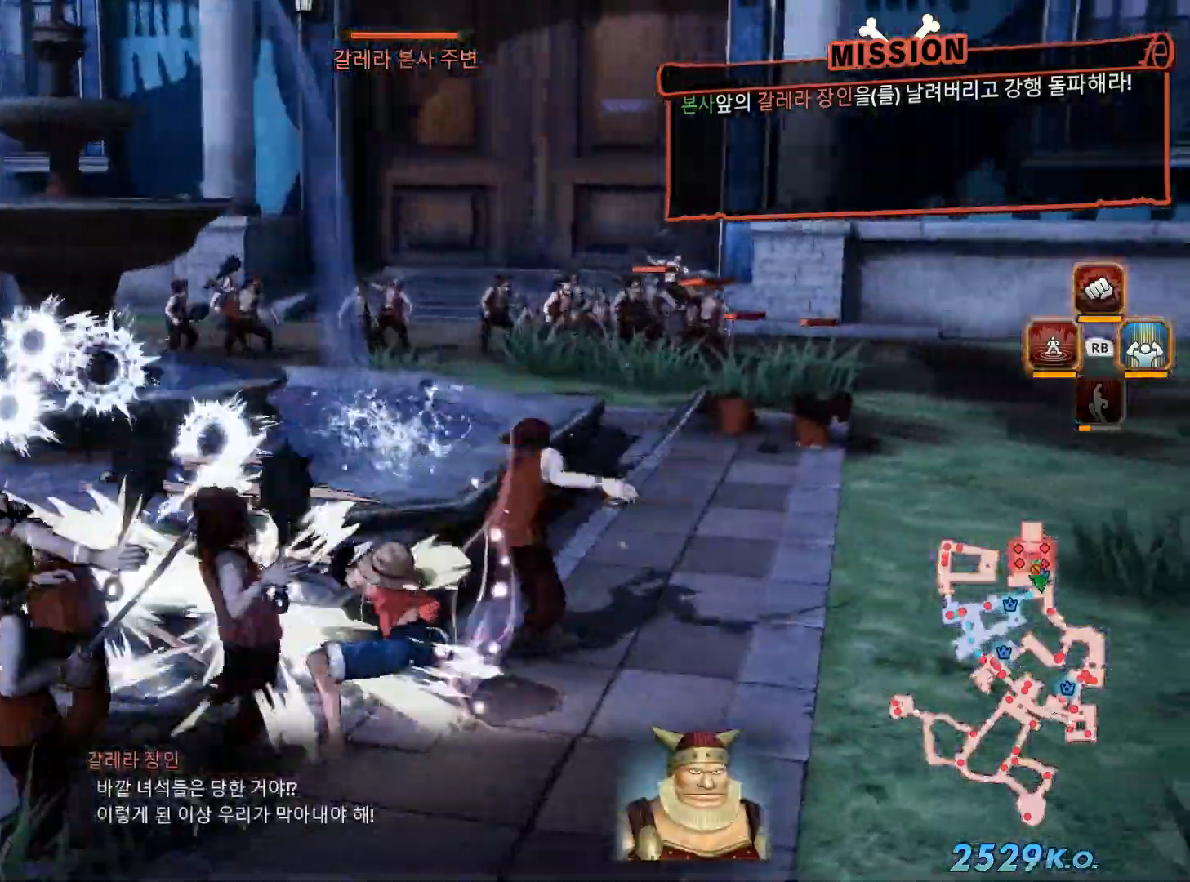
{"dt_ms": 500, "buttons": [], "left_stick": "right", "right_stick": "center"}
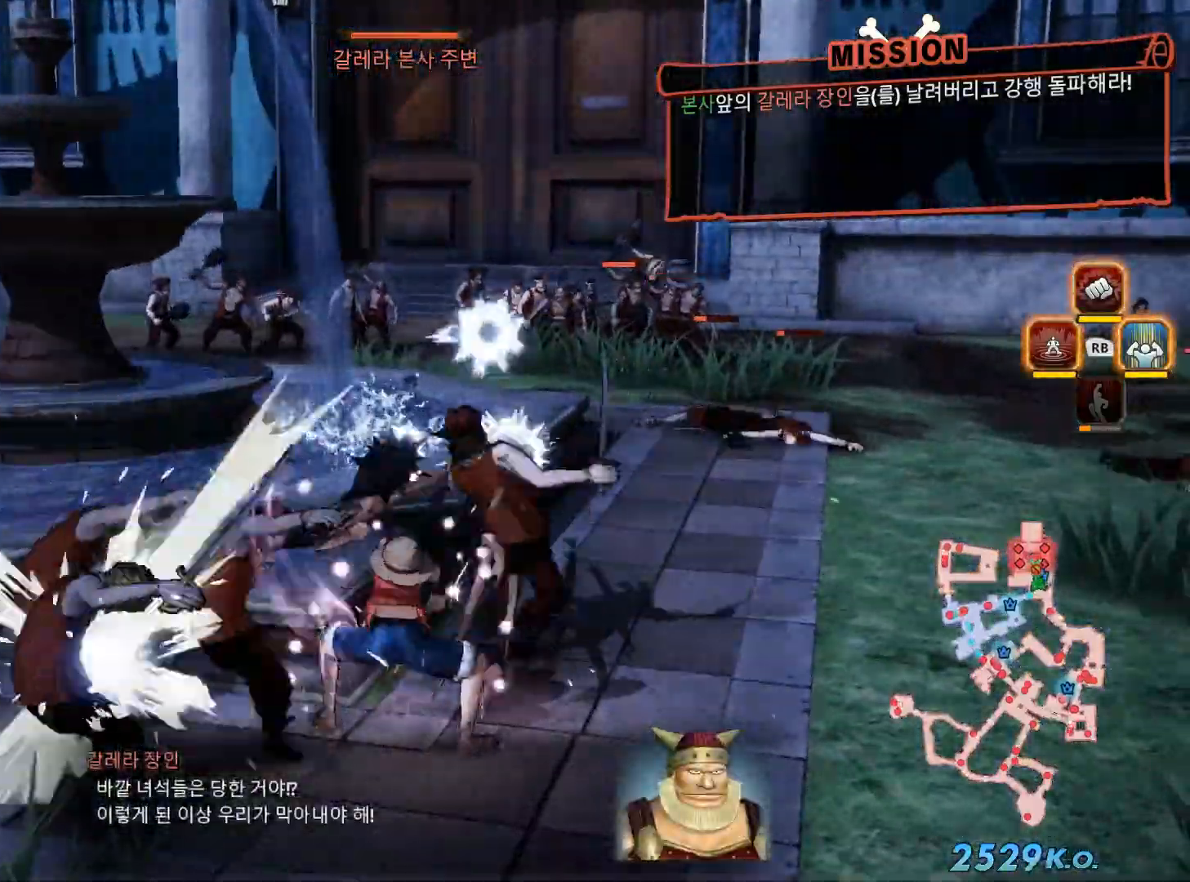
{"dt_ms": 500, "buttons": [], "left_stick": "right", "right_stick": "center", "events": [[283, "L1", "down"], [467, "L1", "up"]]}
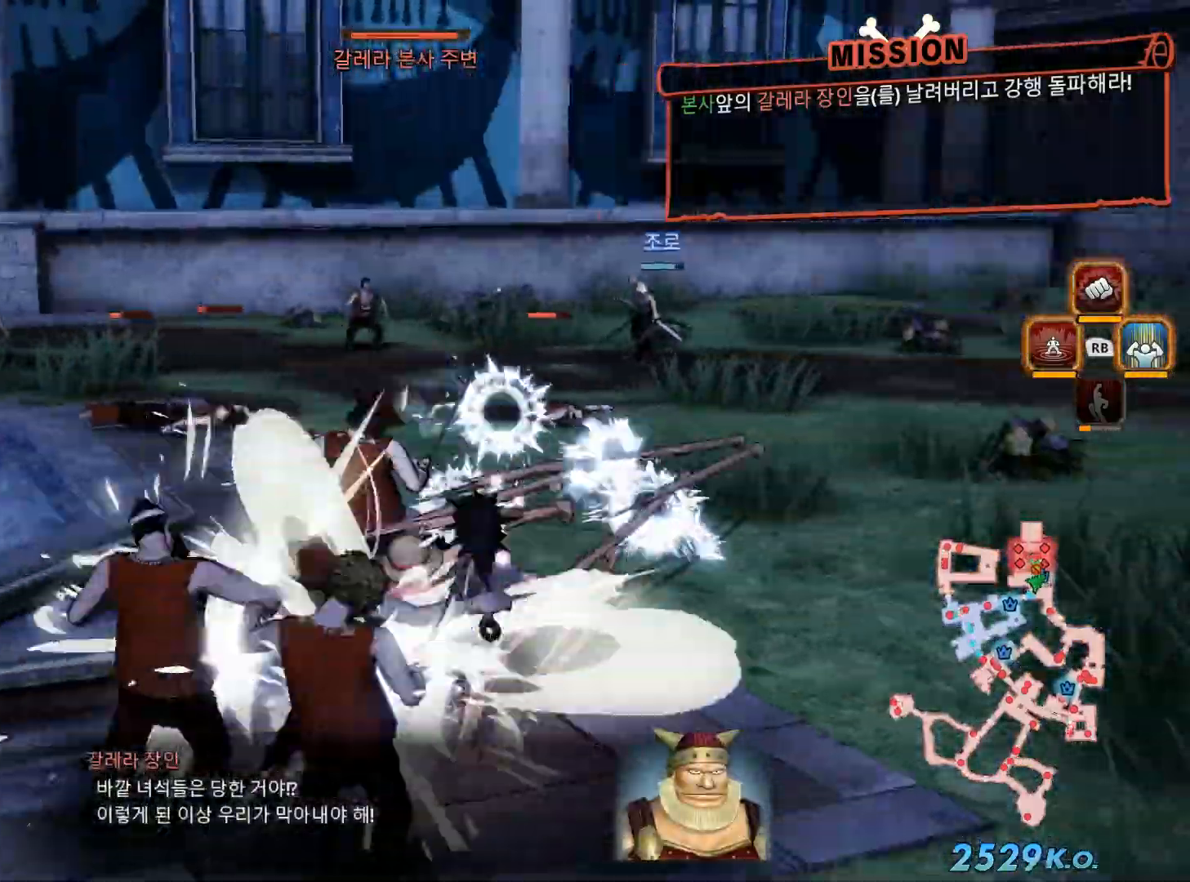
{"dt_ms": 500, "buttons": [], "left_stick": "up-right", "right_stick": "center", "events": [[150, "left_stick", "up-right"], [217, "L1", "down"], [333, "L1", "up"]]}
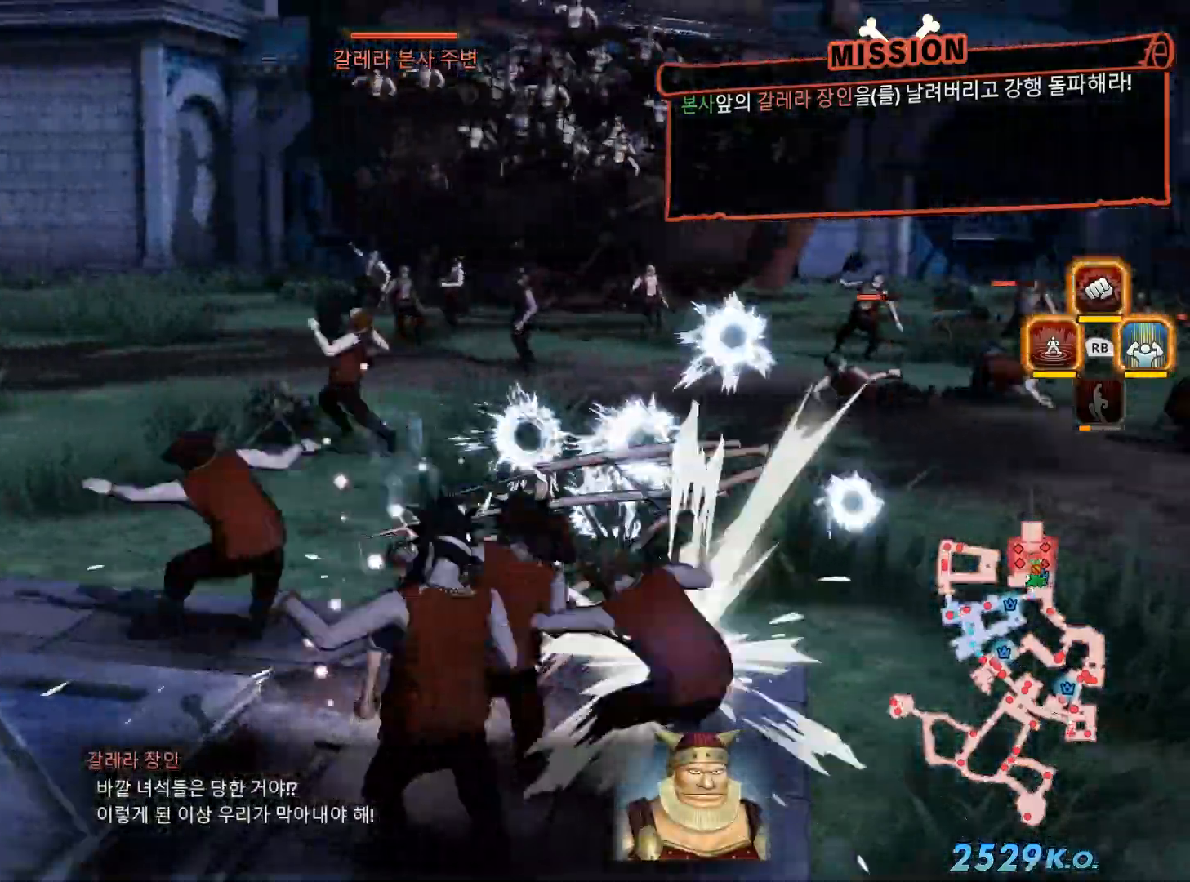
{"dt_ms": 500, "buttons": [], "left_stick": "up", "right_stick": "center", "events": [[250, "left_stick", "up"]]}
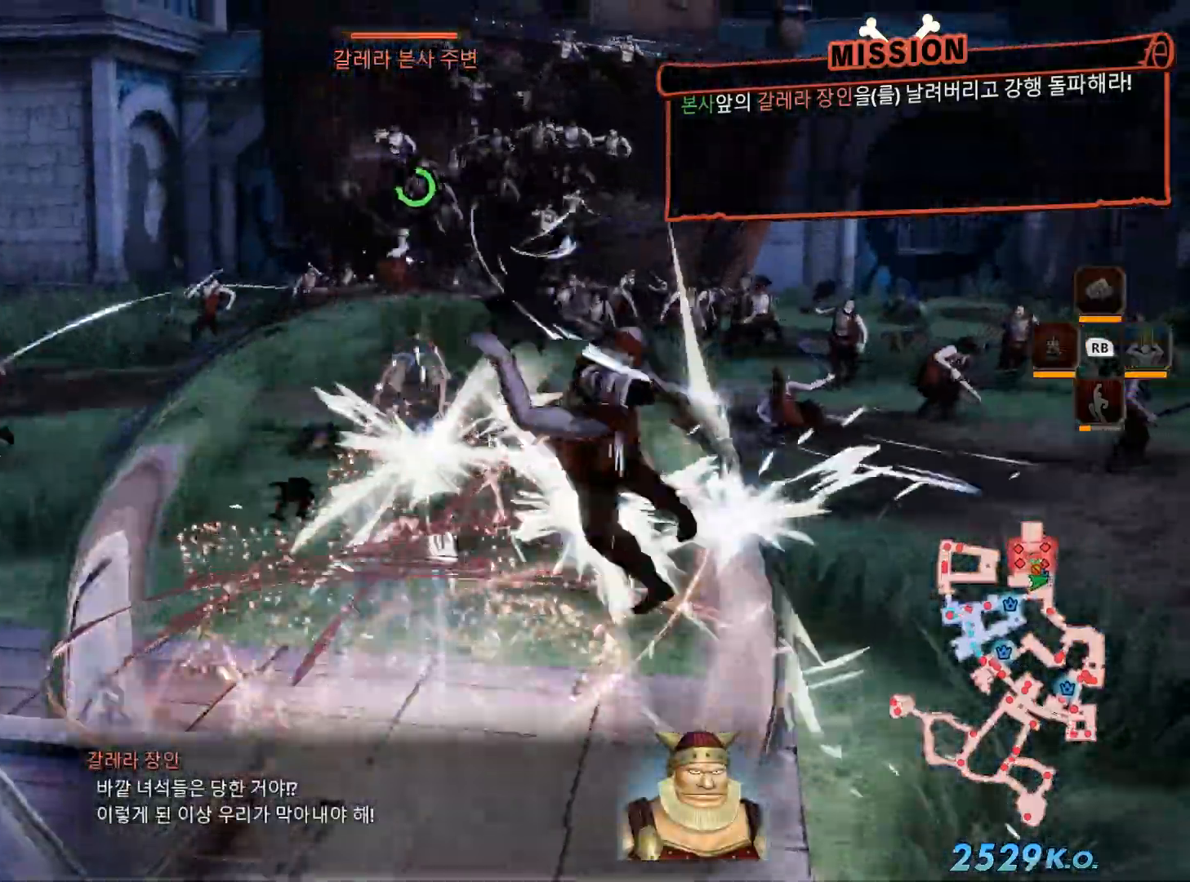
{"dt_ms": 500, "buttons": [], "left_stick": "up", "right_stick": "center"}
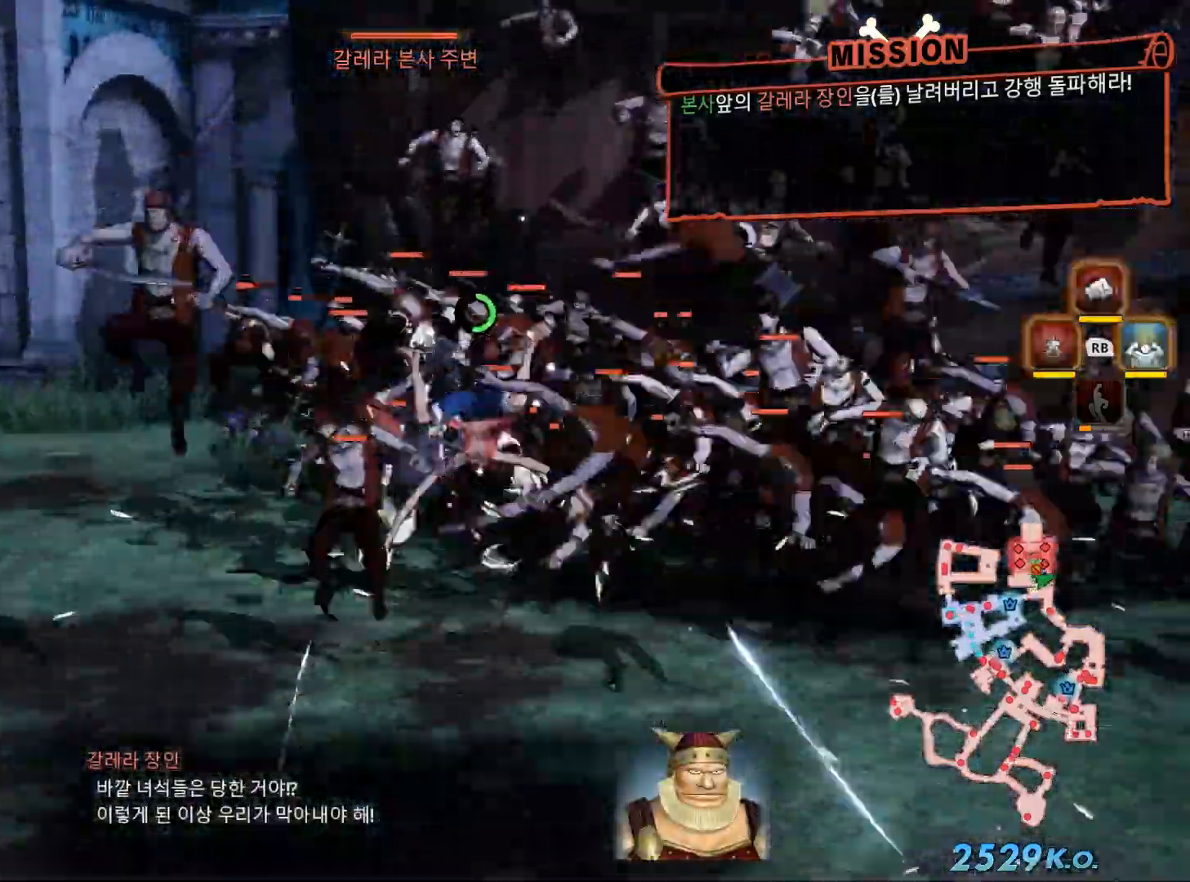
{"dt_ms": 500, "buttons": [], "left_stick": "down-right", "right_stick": "center", "events": [[50, "left_stick", "up-right"], [333, "left_stick", "center"], [350, "X", "down"], [467, "X", "up"], [467, "left_stick", "down-right"]]}
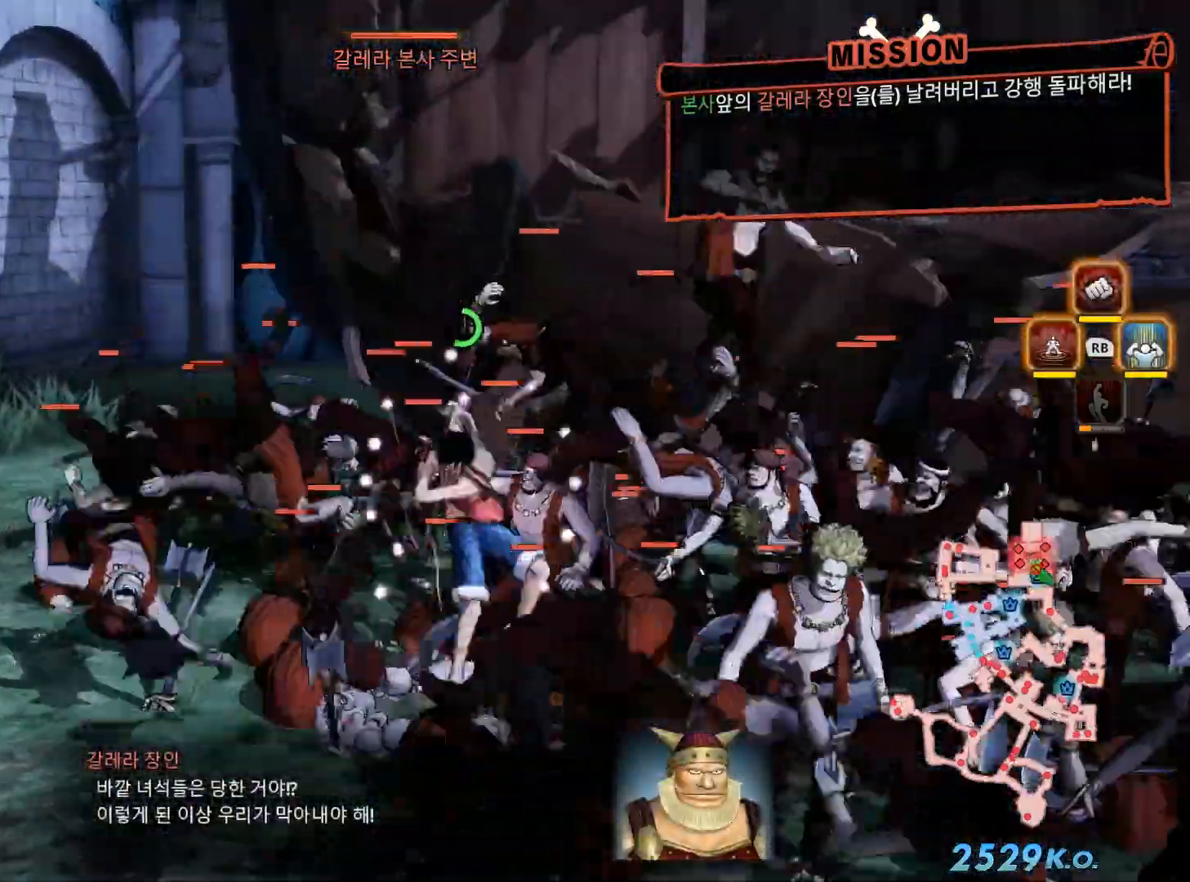
{"dt_ms": 500, "buttons": ["X"], "left_stick": "center", "right_stick": "center", "events": [[67, "L2", "down"], [67, "X", "down"], [150, "L2", "up"], [167, "X", "up"], [233, "L2", "down"], [283, "L2", "up"], [283, "X", "down"], [400, "X", "up"], [483, "X", "down"], [483, "left_stick", "center"]]}
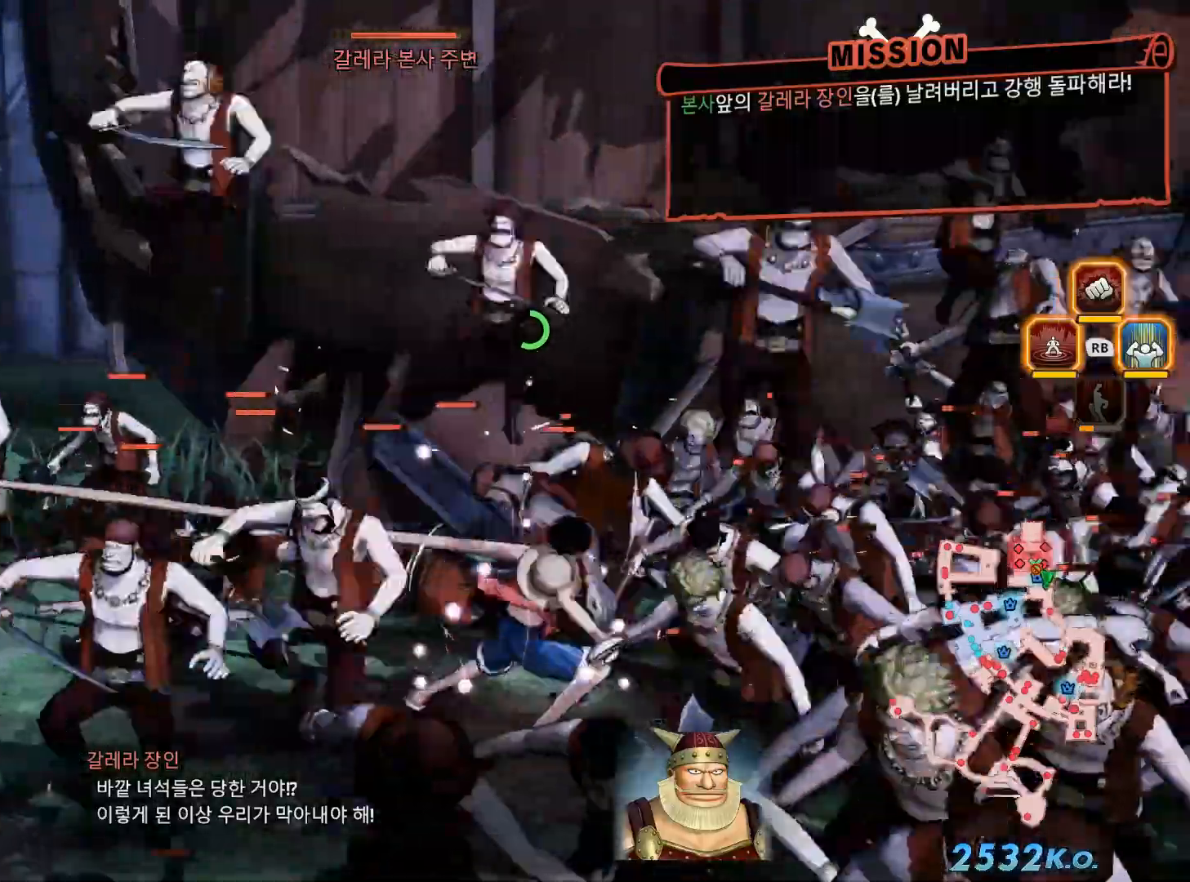
{"dt_ms": 500, "buttons": [], "left_stick": "center", "right_stick": "center", "events": [[33, "X", "up"], [83, "L1", "down"], [150, "L1", "up"]]}
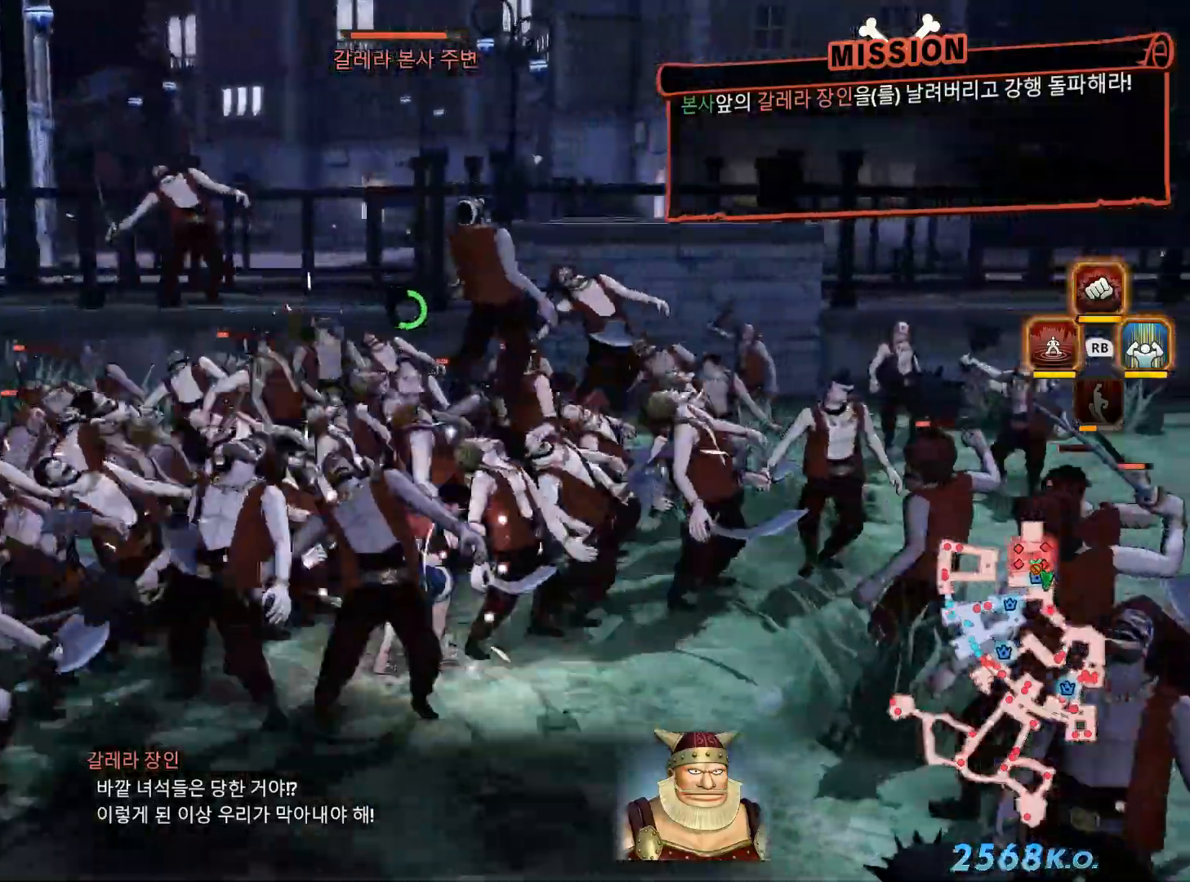
{"dt_ms": 500, "buttons": [], "left_stick": "right", "right_stick": "center", "events": [[383, "left_stick", "right"]]}
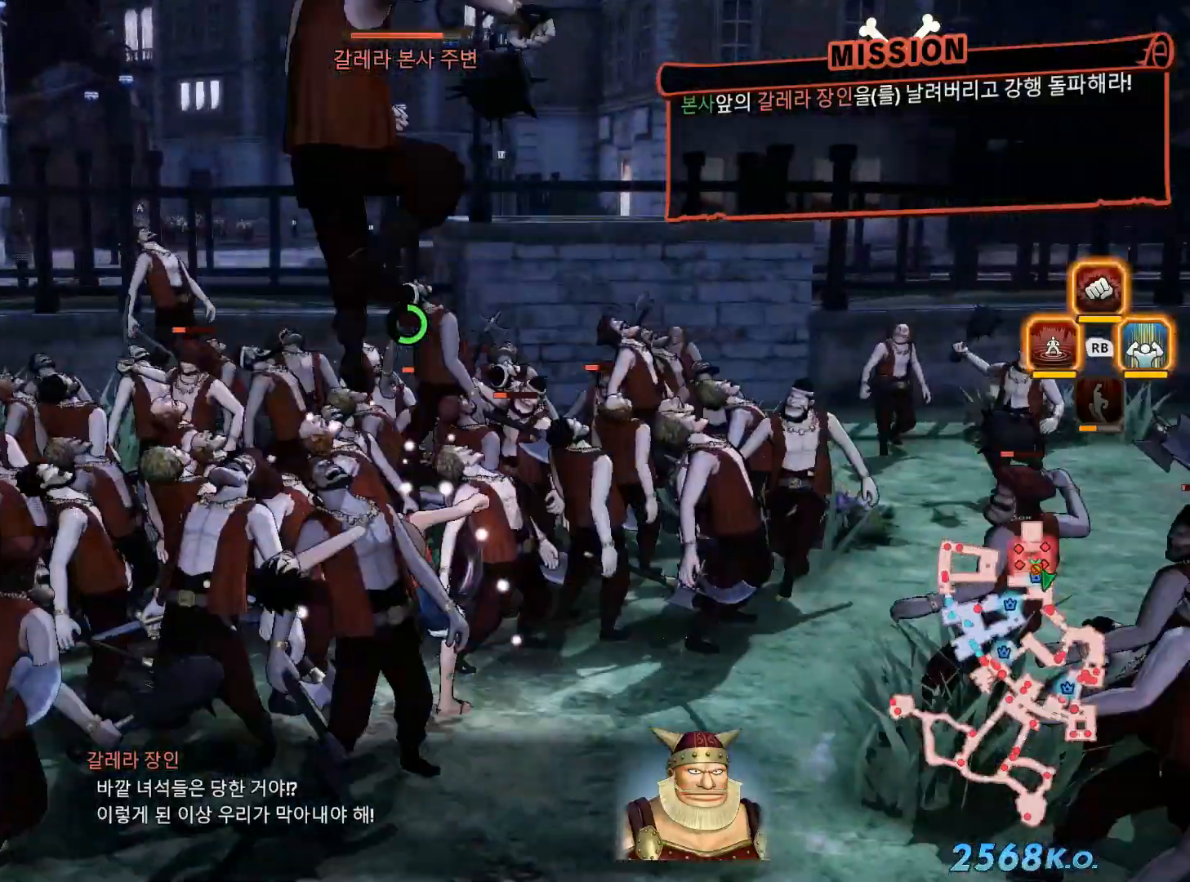
{"dt_ms": 500, "buttons": [], "left_stick": "down", "right_stick": "center", "events": [[150, "left_stick", "down-right"], [283, "R2", "down"], [367, "R2", "up"], [500, "left_stick", "down"]]}
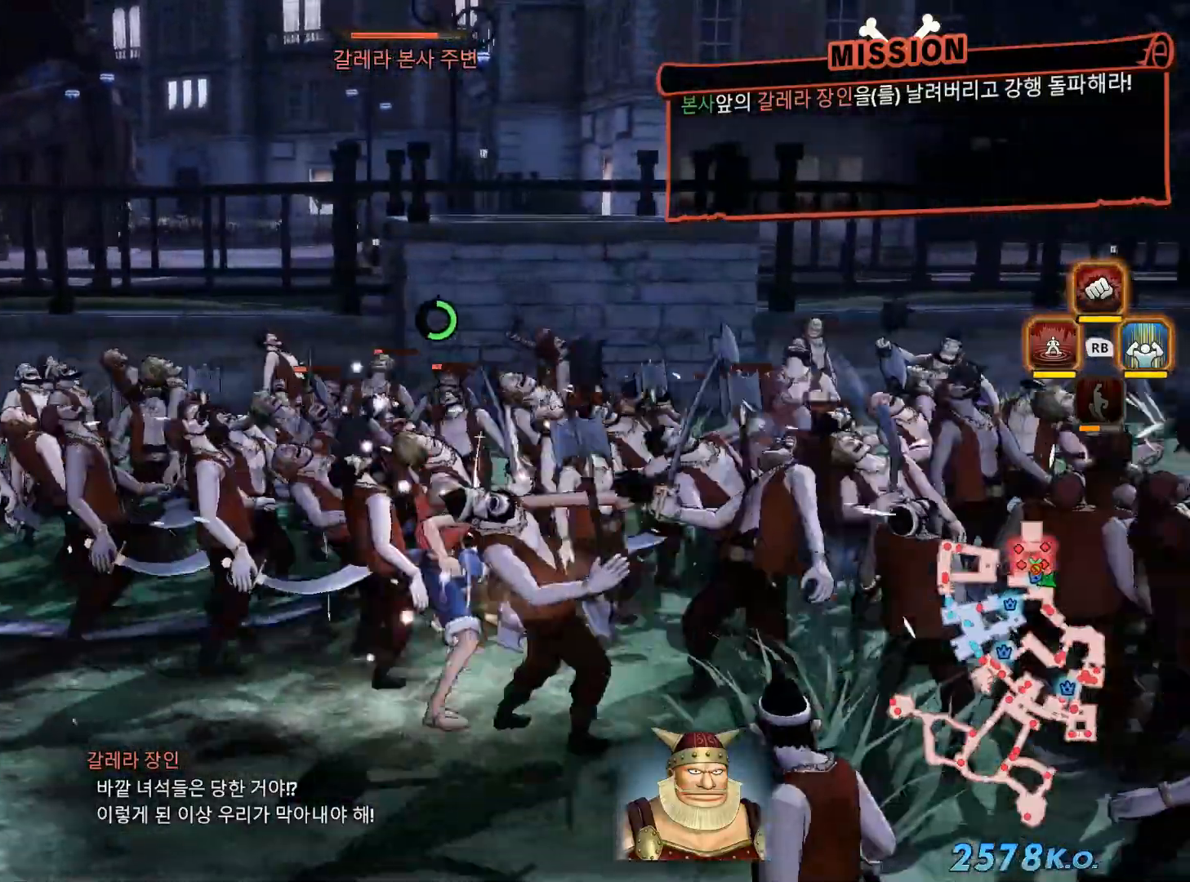
{"dt_ms": 500, "buttons": [], "left_stick": "up", "right_stick": "center", "events": [[117, "left_stick", "center"], [183, "left_stick", "up"]]}
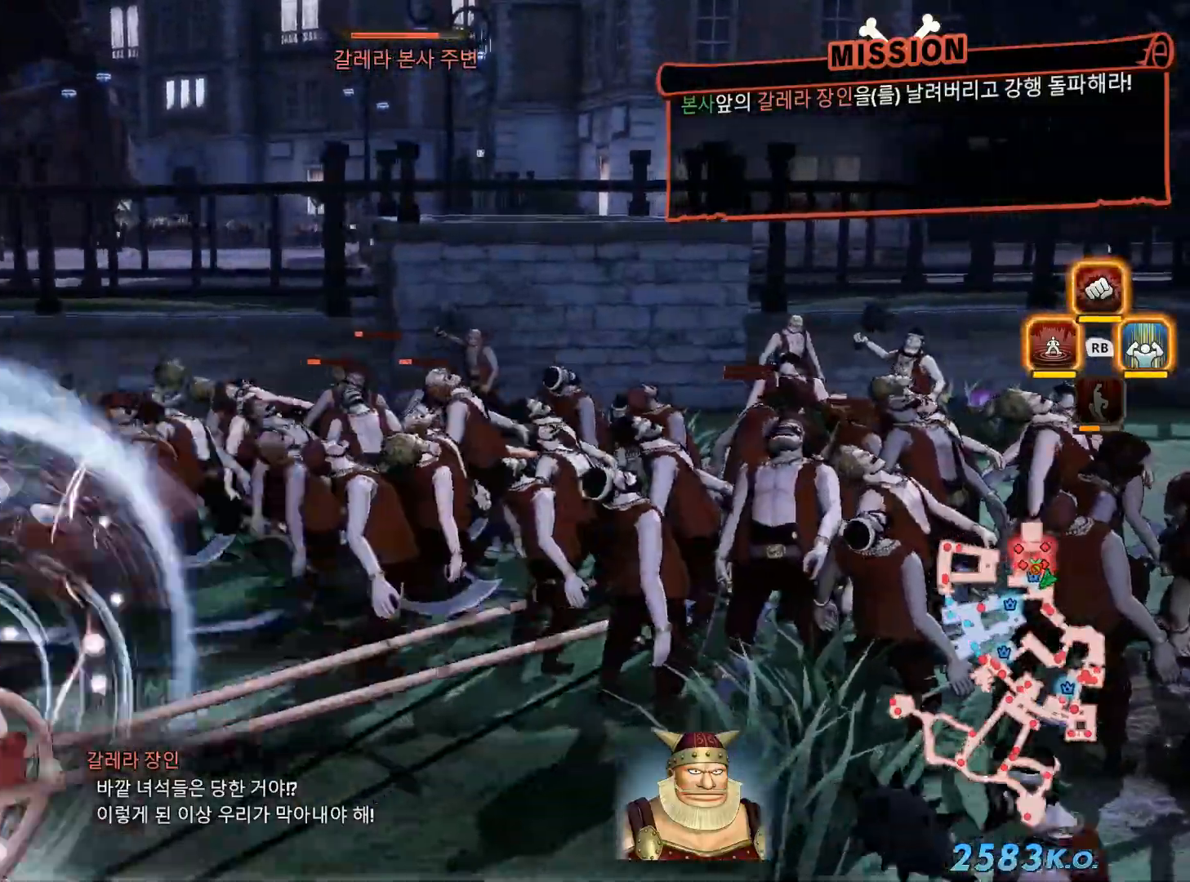
{"dt_ms": 500, "buttons": [], "left_stick": "up-right", "right_stick": "center", "events": [[250, "left_stick", "up-right"]]}
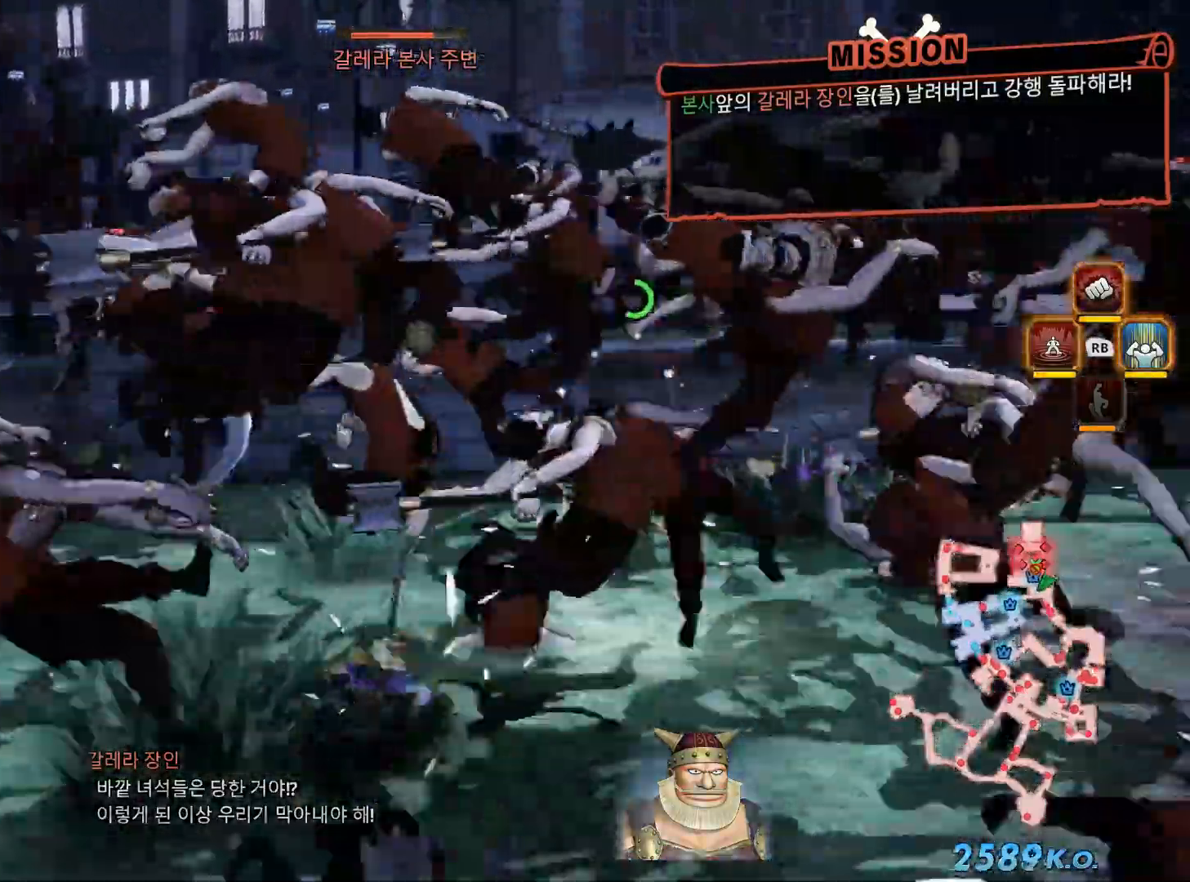
{"dt_ms": 500, "buttons": [], "left_stick": "down-right", "right_stick": "center", "events": [[150, "left_stick", "right"], [283, "left_stick", "down-right"], [367, "X", "down"], [450, "X", "up"]]}
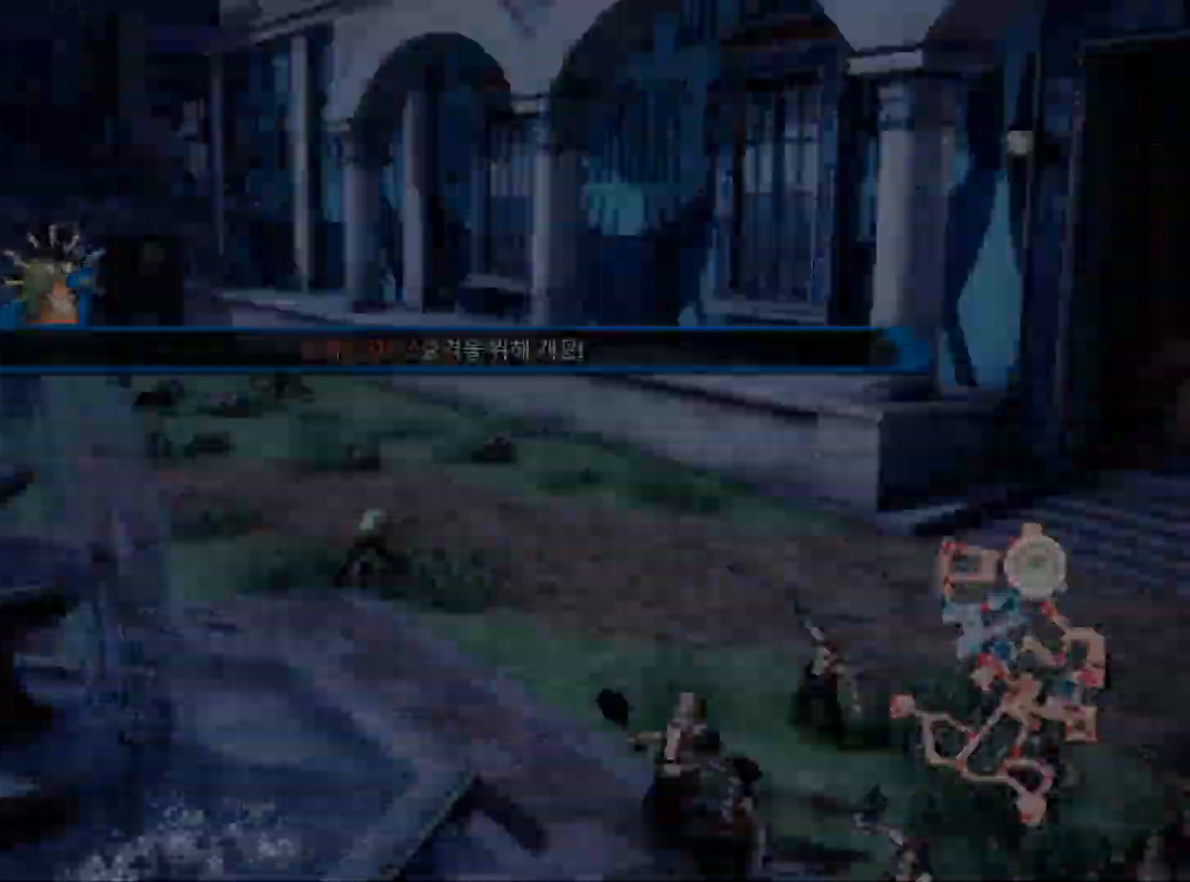
{"dt_ms": 500, "buttons": [], "left_stick": "center", "right_stick": "center", "events": [[267, "left_stick", "center"]]}
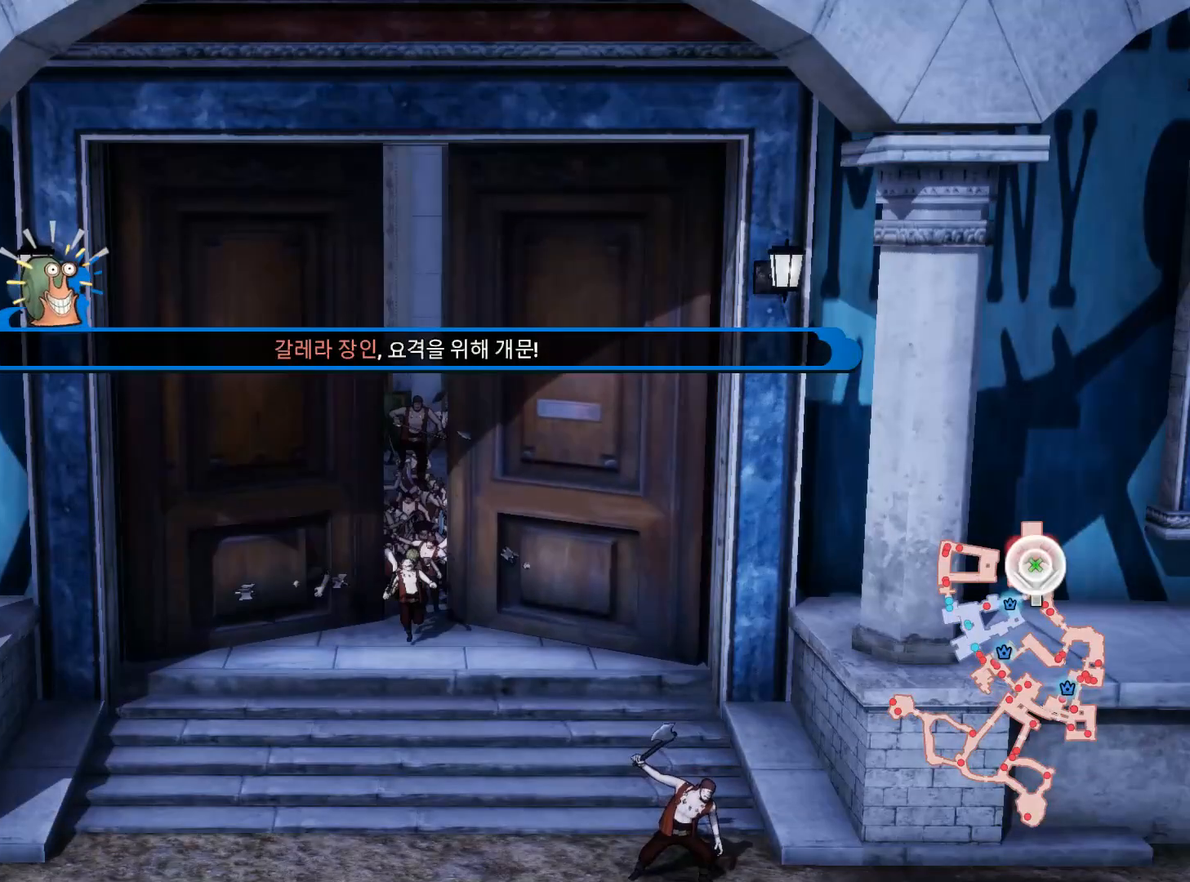
{"dt_ms": 500, "buttons": [], "left_stick": "center", "right_stick": "center", "events": []}
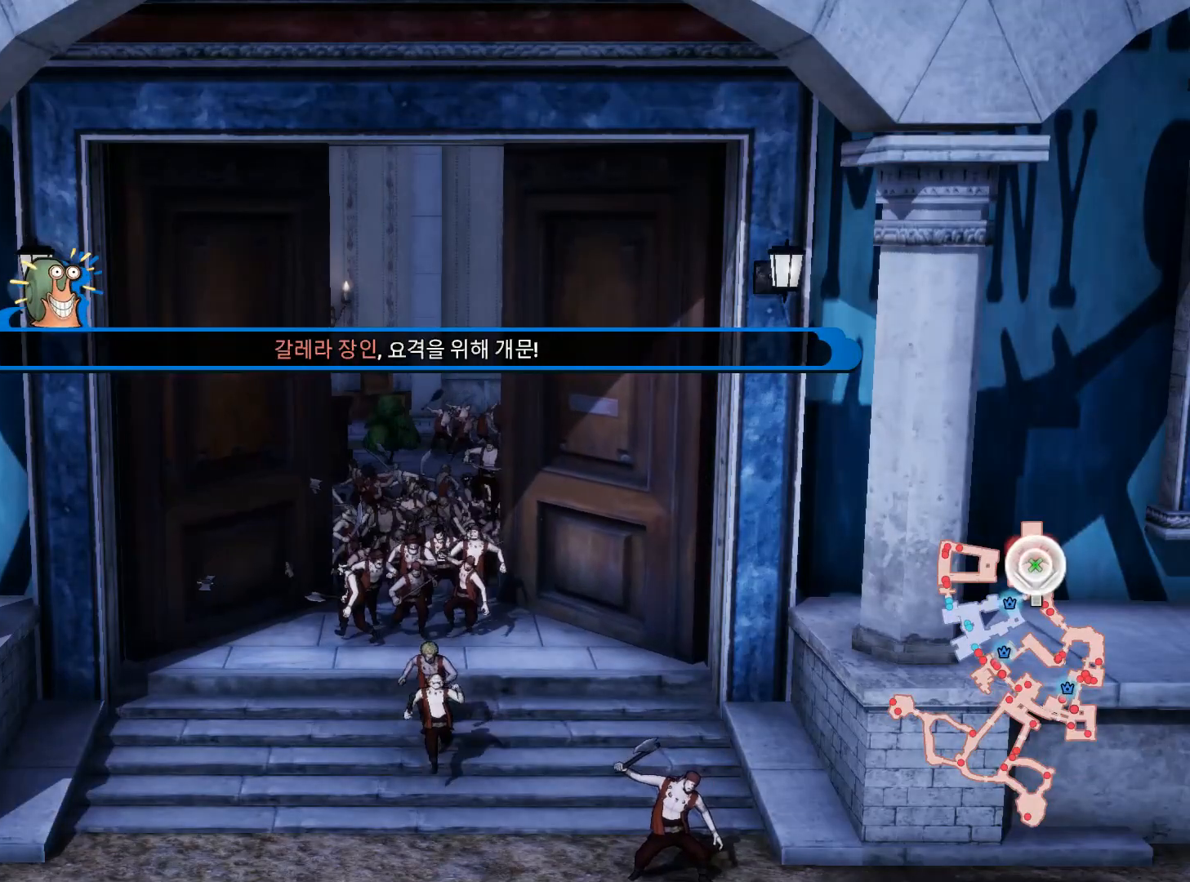
{"dt_ms": 500, "buttons": [], "left_stick": "center", "right_stick": "center", "events": []}